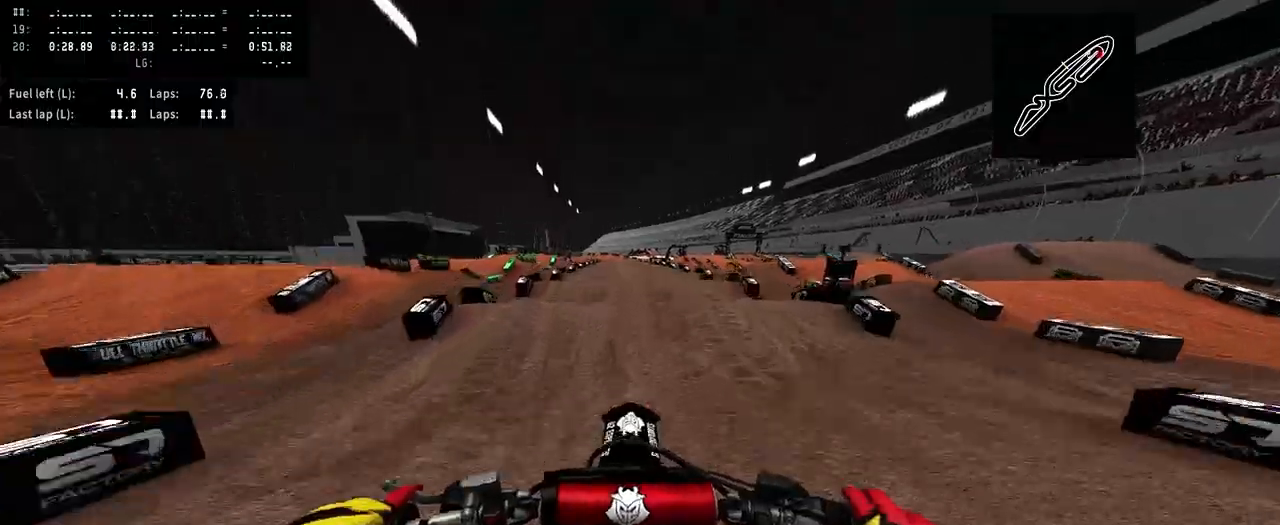
Gameplay with a controller (PlayStation layout); each line is a JSON object with the inputs held at the frame after it. "events" lists button and stick changes between this image and that frame as [ms after this image, input, new state], when the widget could be followed in between. Not read: L1 R1.
{"buttons": ["R2"], "left_stick": "center", "right_stick": "down", "events": [[100, "TRIANGLE", "down"], [167, "TRIANGLE", "up"], [500, "right_stick", "down"]]}
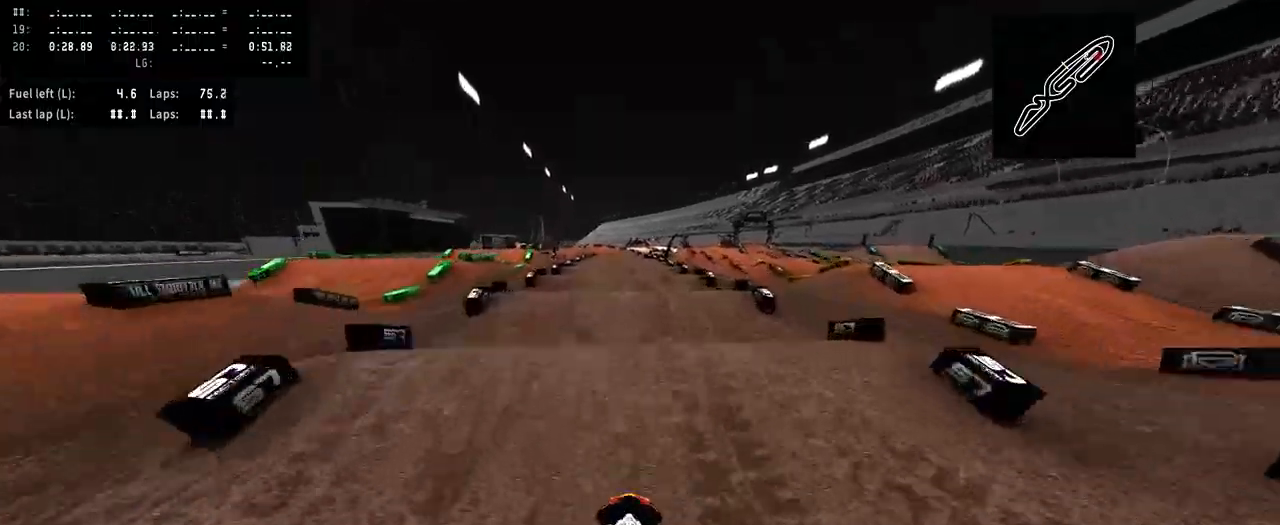
{"buttons": ["R2"], "left_stick": "center", "right_stick": "down", "events": []}
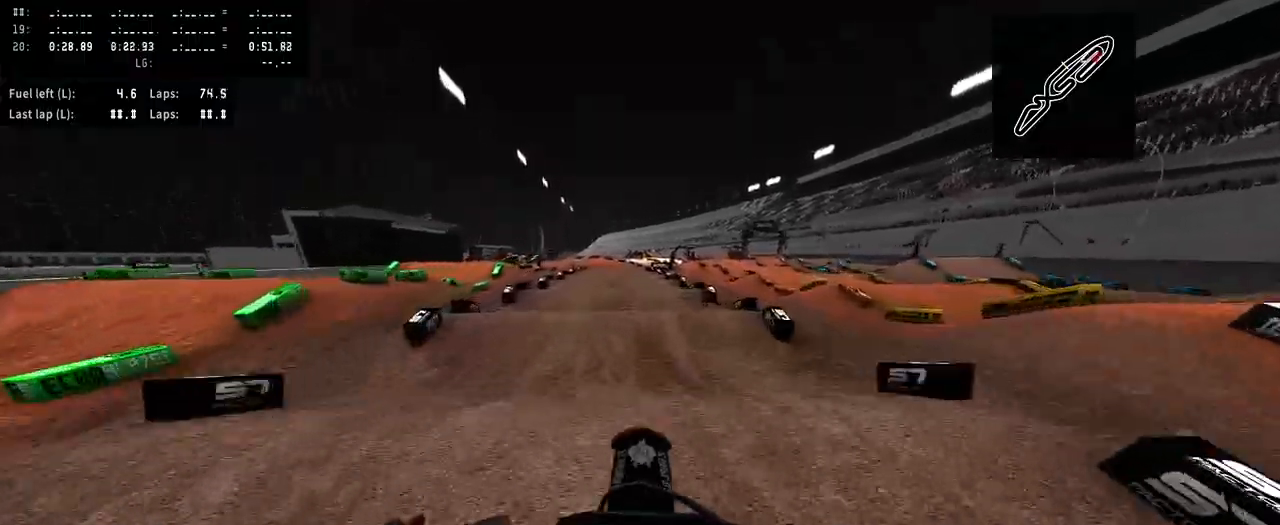
{"buttons": ["R2"], "left_stick": "center", "right_stick": "up", "events": [[433, "right_stick", "up"]]}
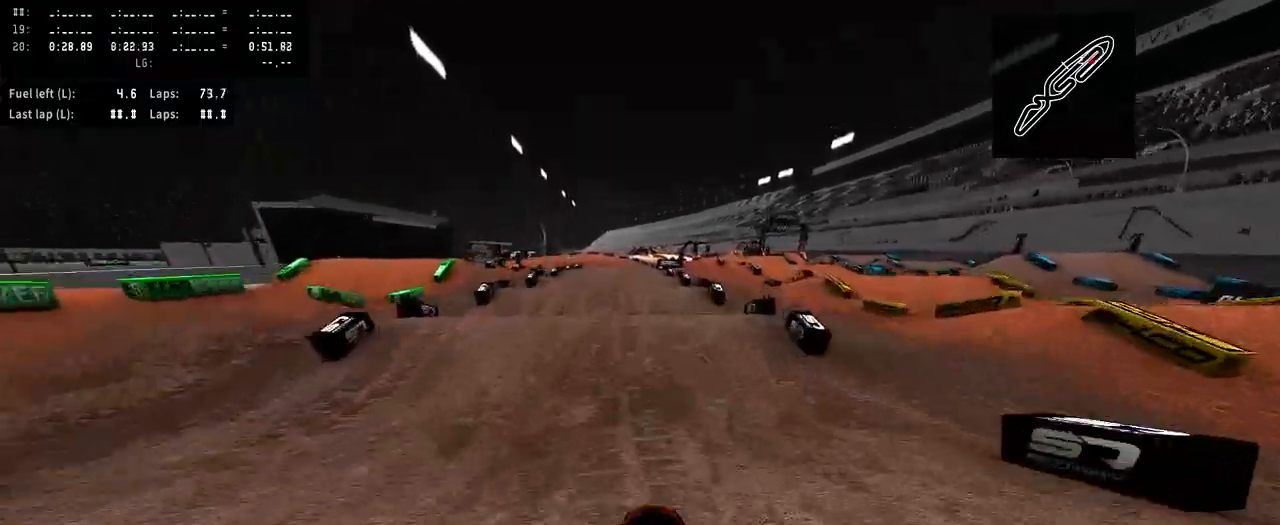
{"buttons": [], "left_stick": "center", "right_stick": "center", "events": [[133, "R2", "up"], [233, "right_stick", "center"]]}
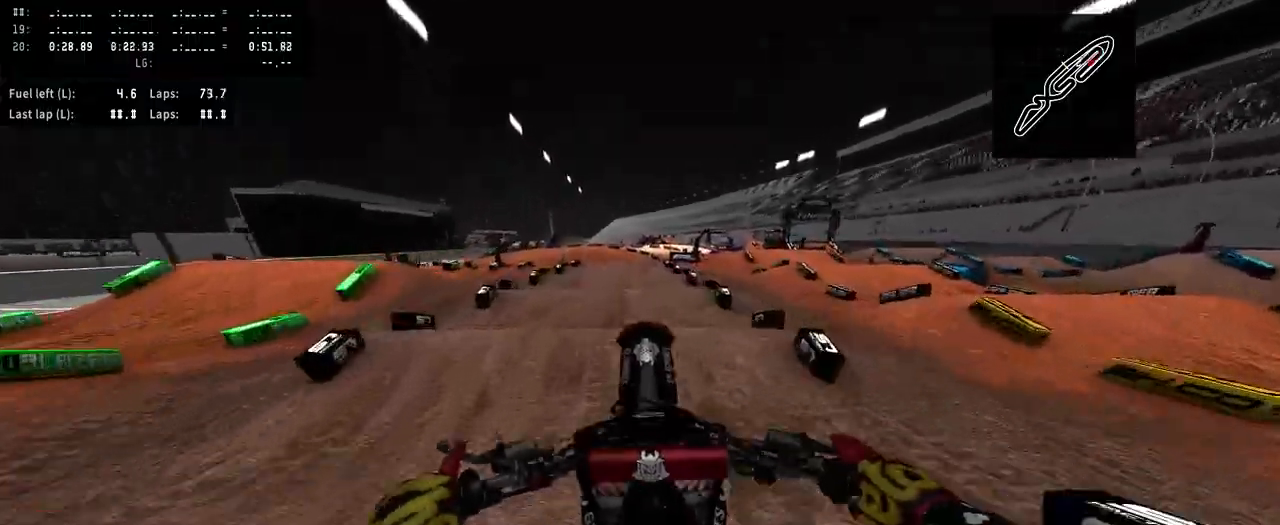
{"buttons": ["R2"], "left_stick": "center", "right_stick": "center", "events": [[500, "R2", "down"]]}
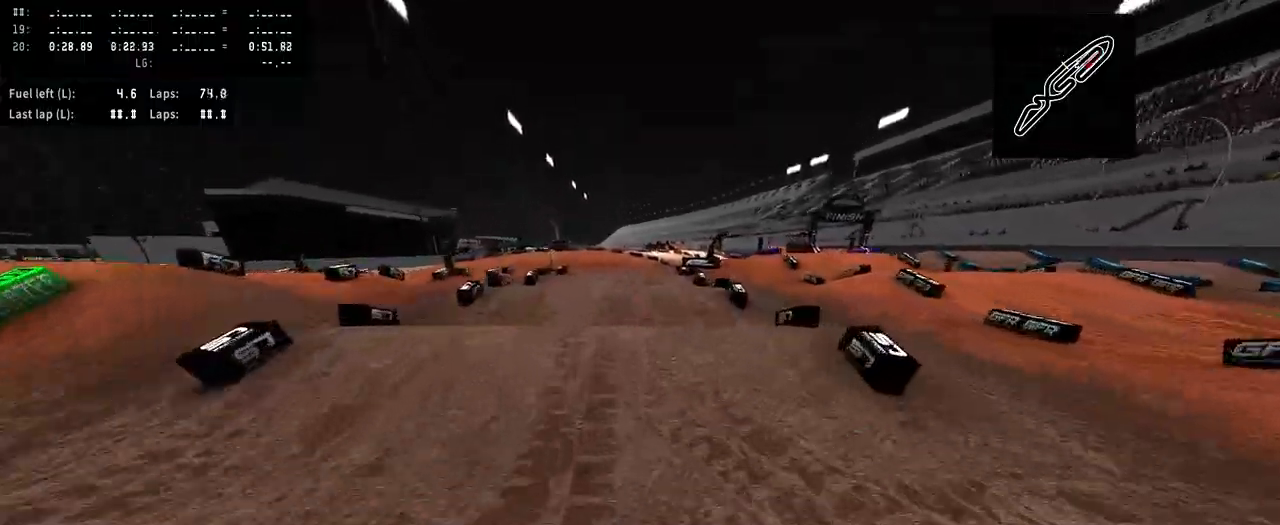
{"buttons": [], "left_stick": "center", "right_stick": "center", "events": [[33, "right_stick", "up"], [433, "R2", "up"], [467, "right_stick", "center"]]}
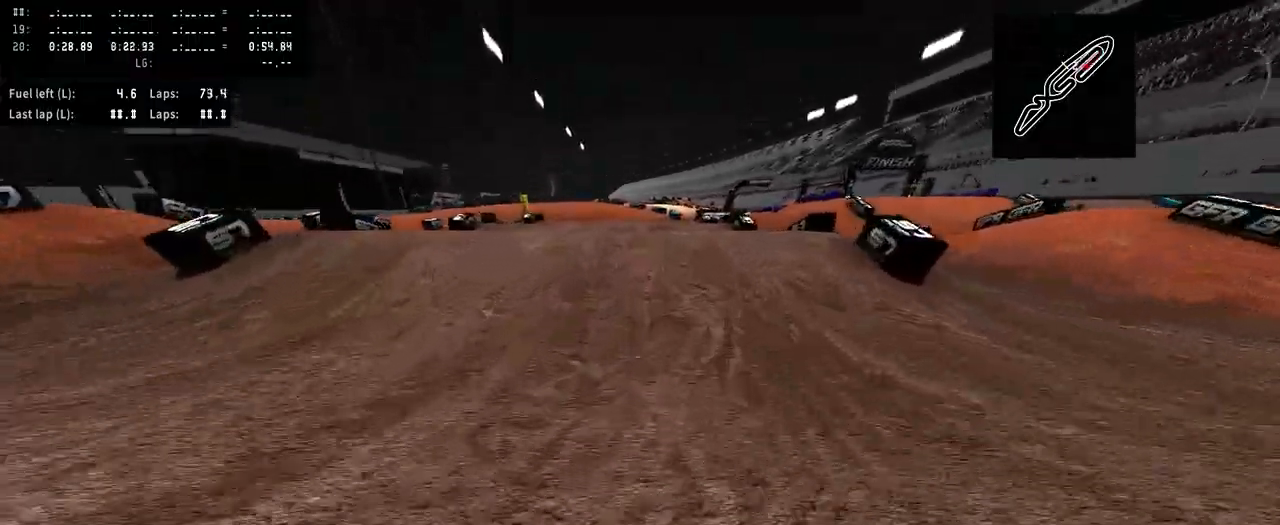
{"buttons": [], "left_stick": "center", "right_stick": "center", "events": []}
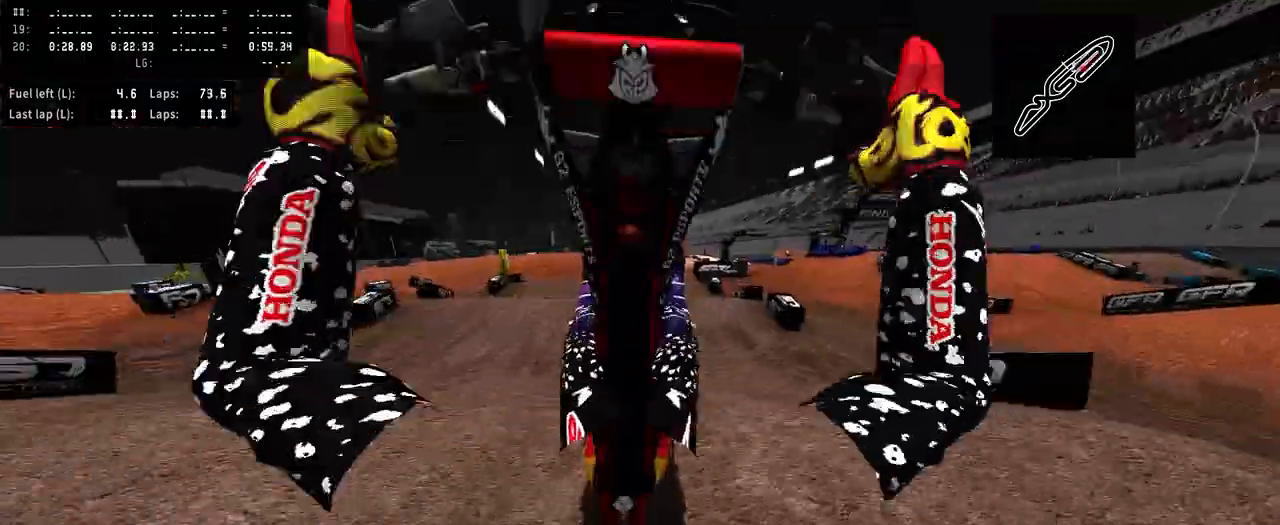
{"buttons": [], "left_stick": "center", "right_stick": "center", "events": []}
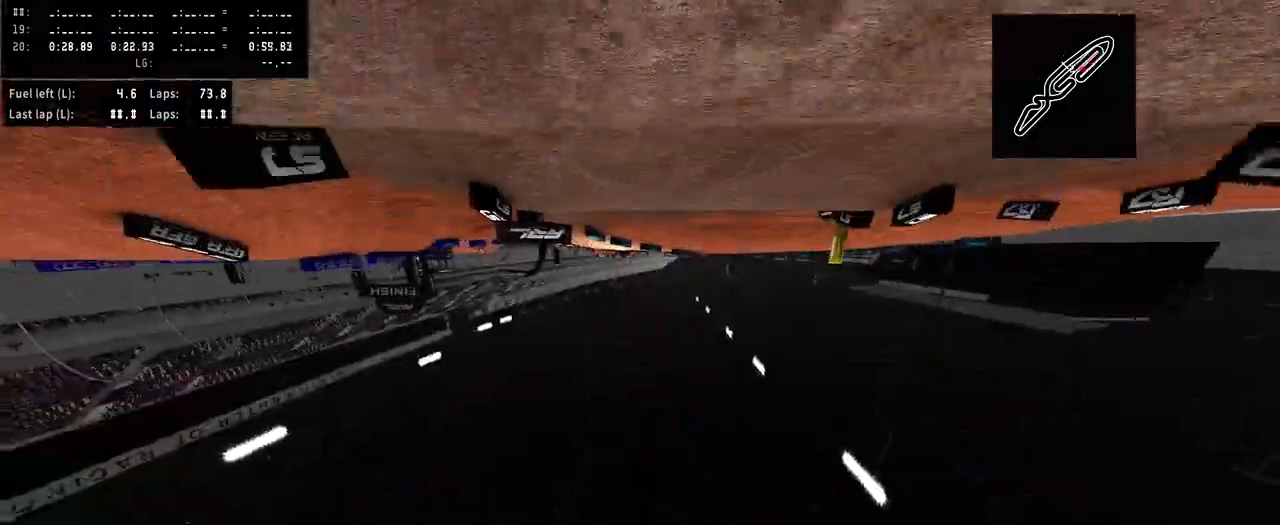
{"buttons": [], "left_stick": "center", "right_stick": "center", "events": []}
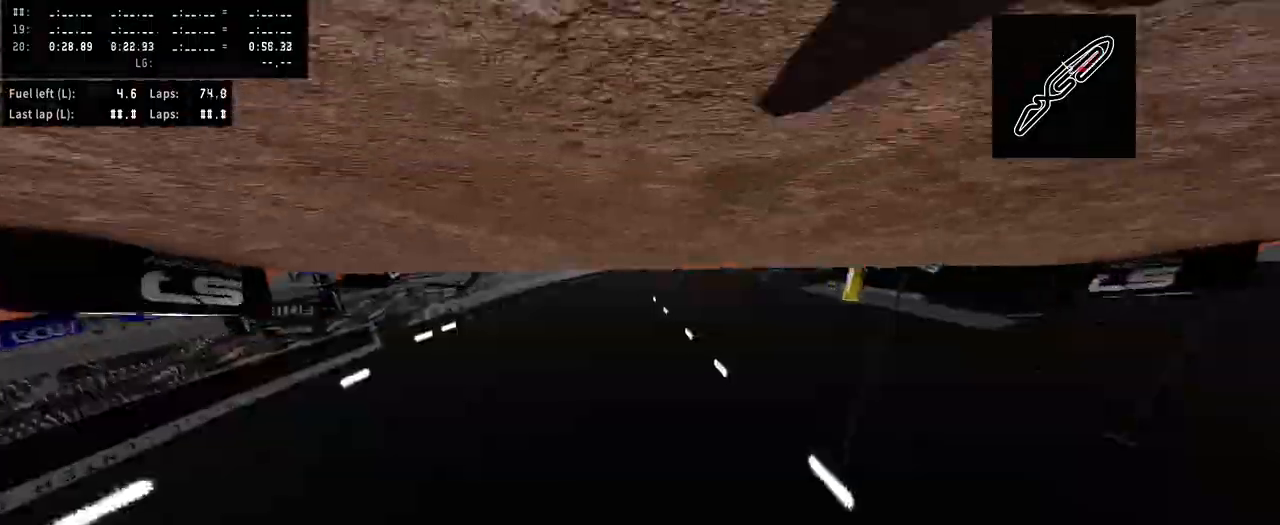
{"buttons": [], "left_stick": "center", "right_stick": "center", "events": []}
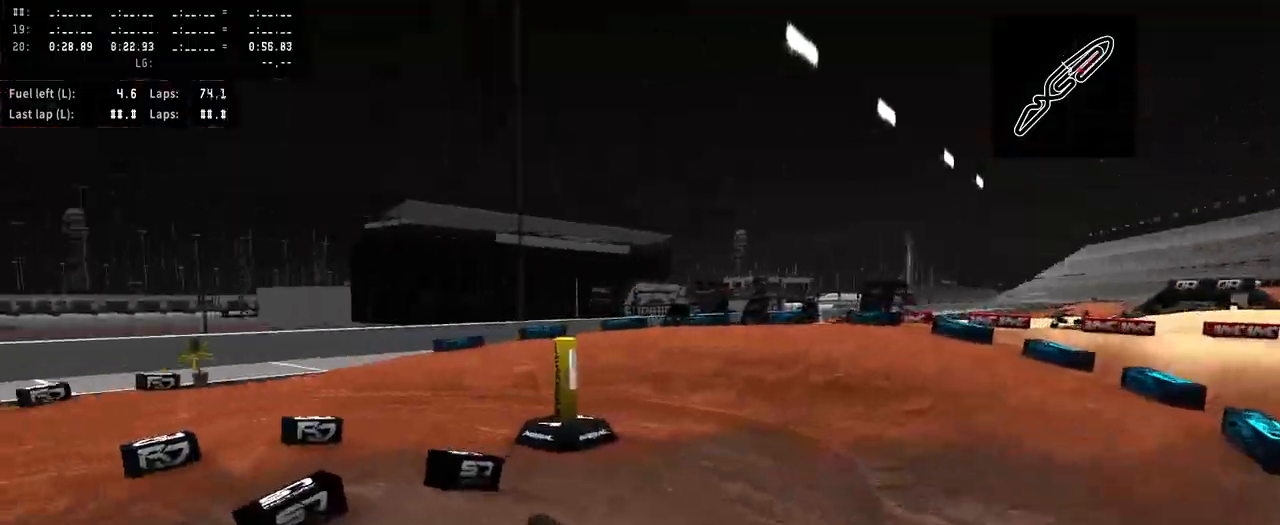
{"buttons": [], "left_stick": "center", "right_stick": "center", "events": []}
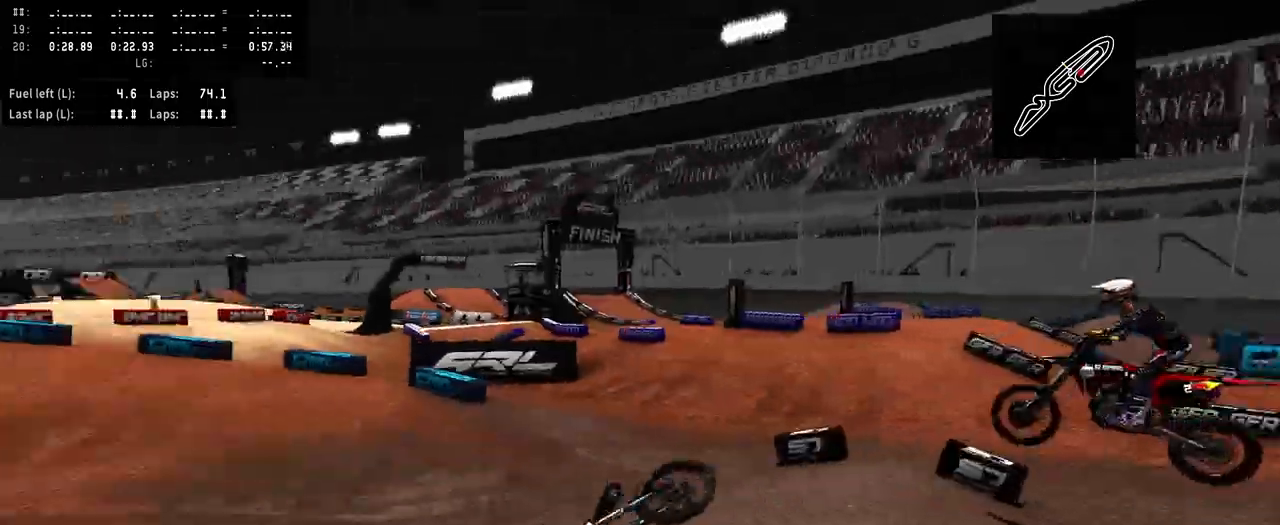
{"buttons": [], "left_stick": "center", "right_stick": "center", "events": [[300, "SELECT", "down"], [467, "SELECT", "up"]]}
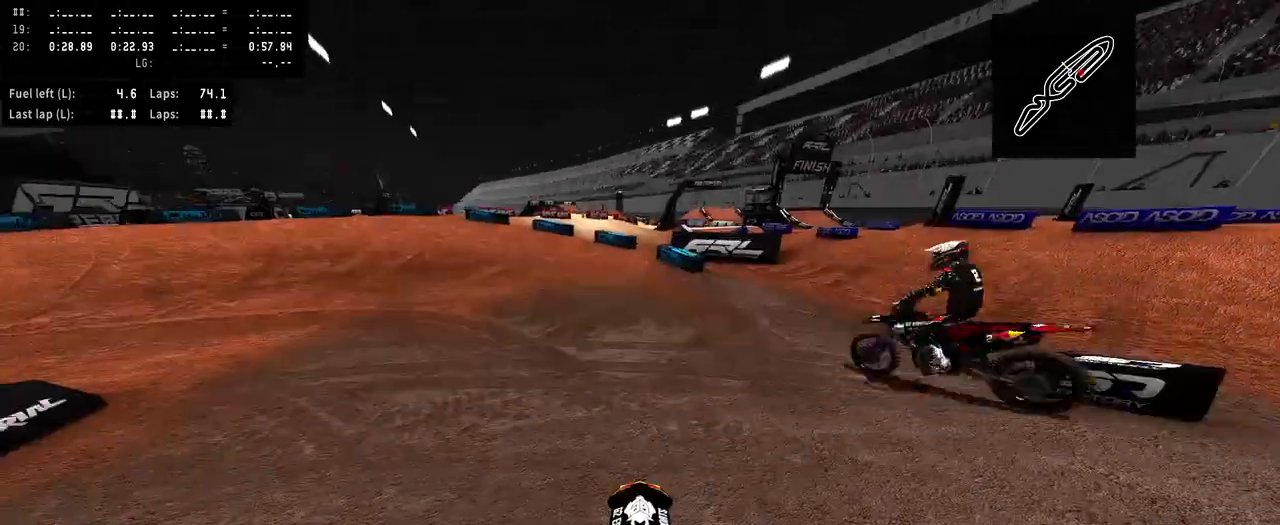
{"buttons": ["R2", "R3"], "left_stick": "left", "right_stick": "up-right", "events": [[167, "R2", "down"], [167, "SQUARE", "down"], [267, "SQUARE", "up"], [367, "R3", "down"], [367, "right_stick", "up-right"], [500, "left_stick", "left"]]}
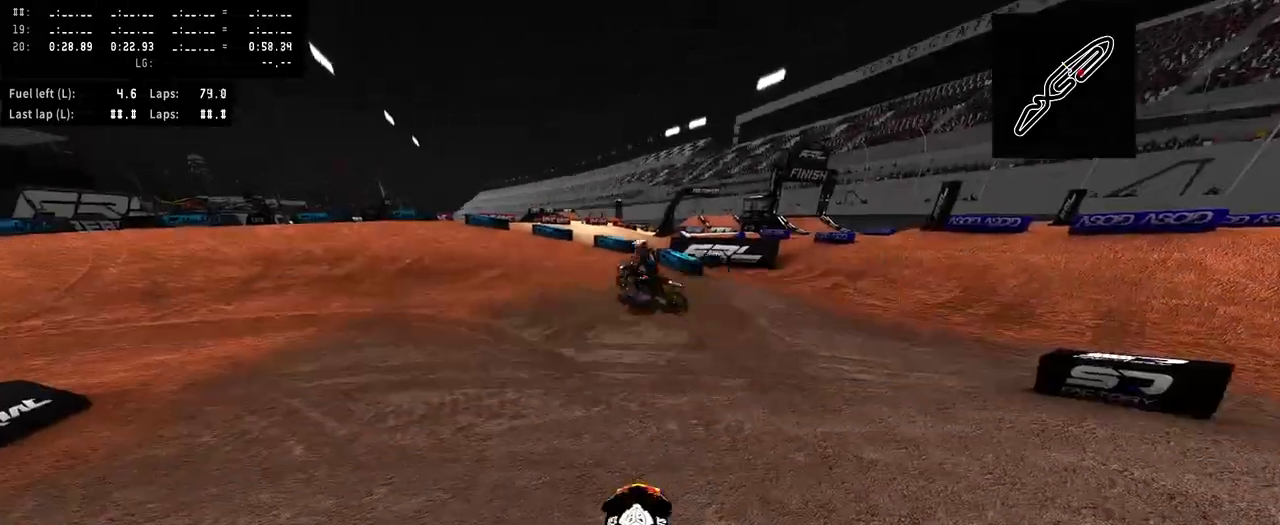
{"buttons": ["R2"], "left_stick": "left", "right_stick": "up", "events": [[33, "R3", "up"], [33, "right_stick", "up"]]}
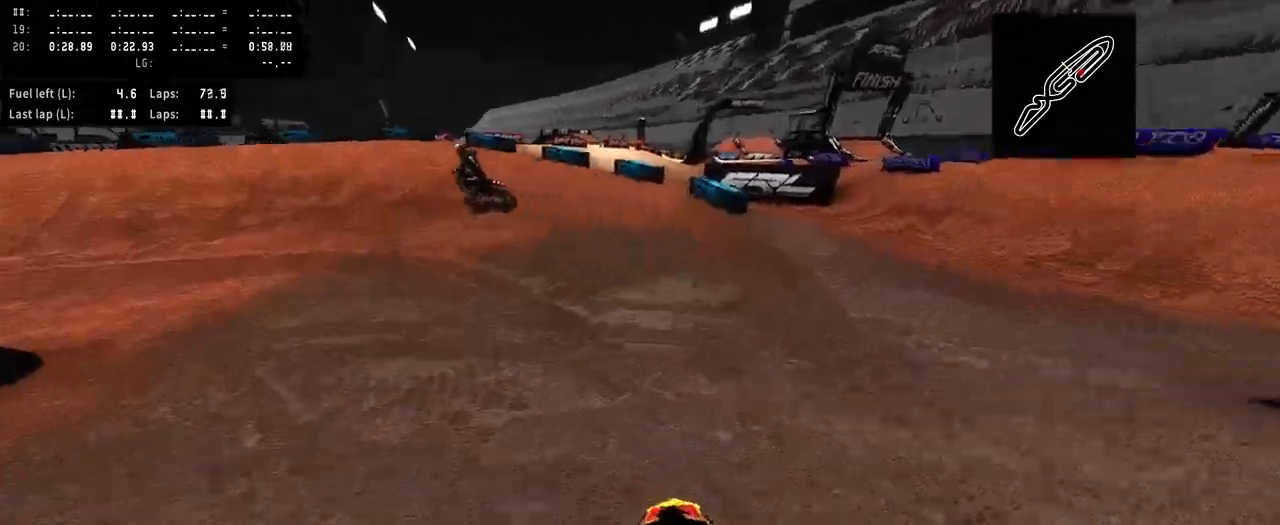
{"buttons": ["R2"], "left_stick": "left", "right_stick": "center", "events": [[333, "right_stick", "center"]]}
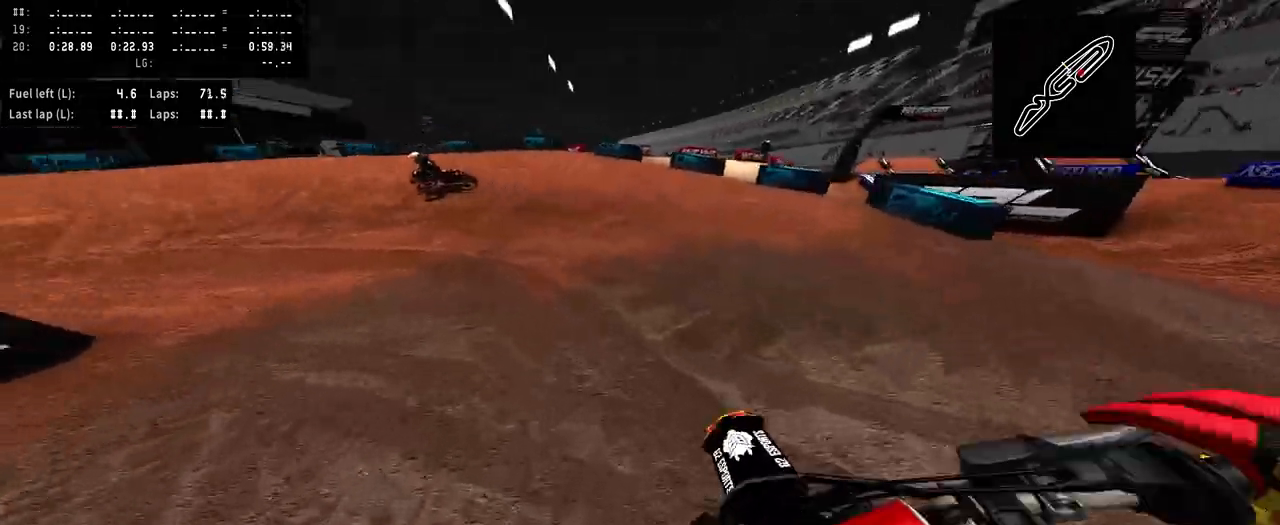
{"buttons": ["R2"], "left_stick": "left", "right_stick": "center", "events": []}
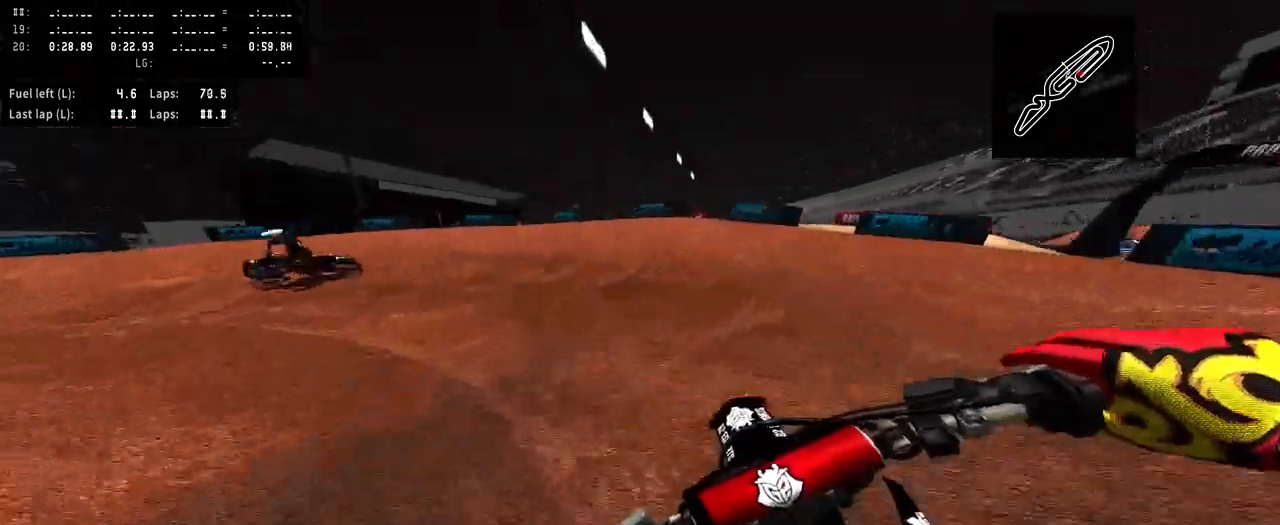
{"buttons": [], "left_stick": "left", "right_stick": "center", "events": [[267, "TRIANGLE", "down"], [400, "R2", "up"], [400, "TRIANGLE", "up"]]}
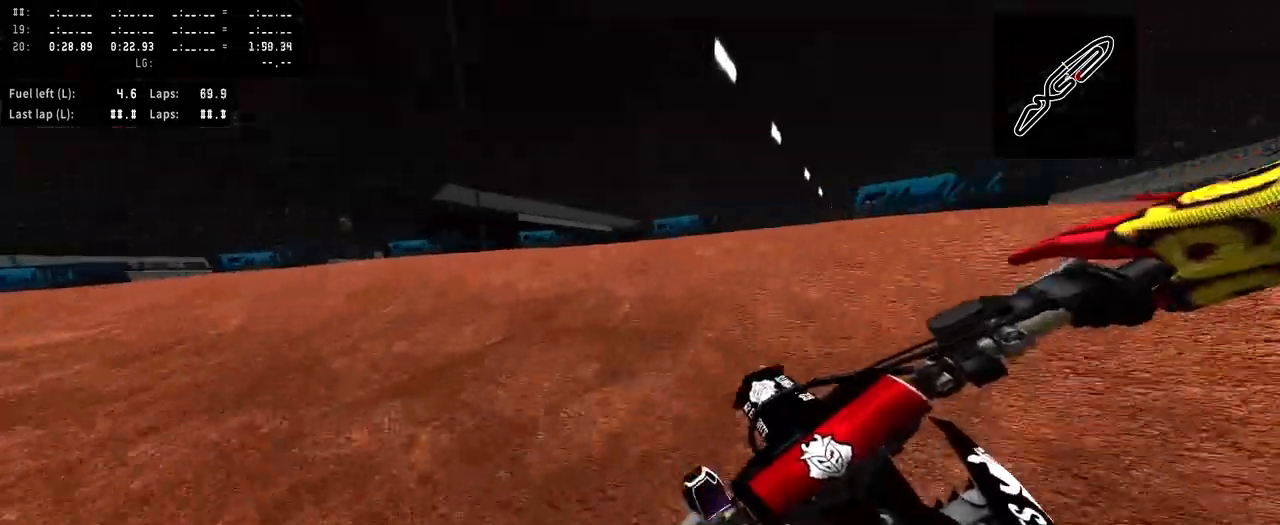
{"buttons": [], "left_stick": "left", "right_stick": "center", "events": []}
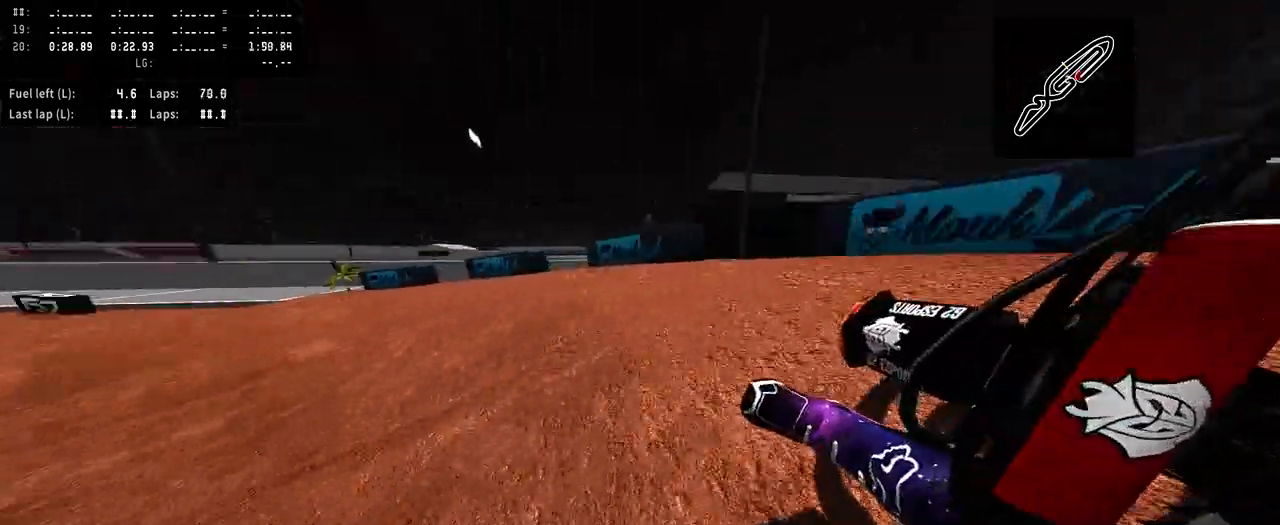
{"buttons": ["R2"], "left_stick": "left", "right_stick": "center", "events": [[300, "R2", "down"]]}
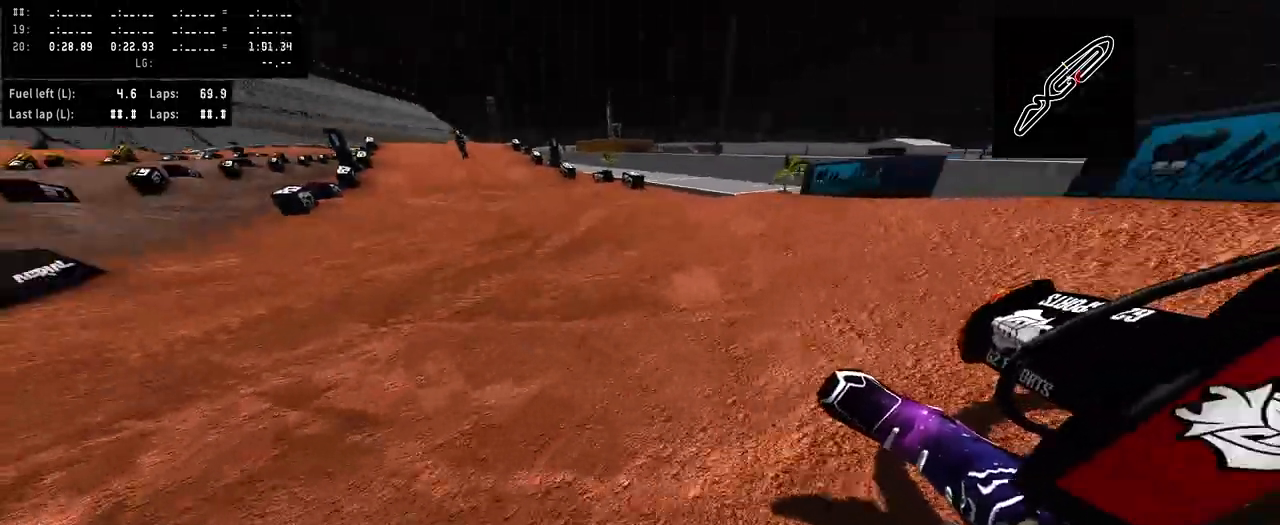
{"buttons": ["R2"], "left_stick": "up-right", "right_stick": "center", "events": [[200, "left_stick", "up-right"], [300, "left_stick", "center"], [467, "left_stick", "up-right"]]}
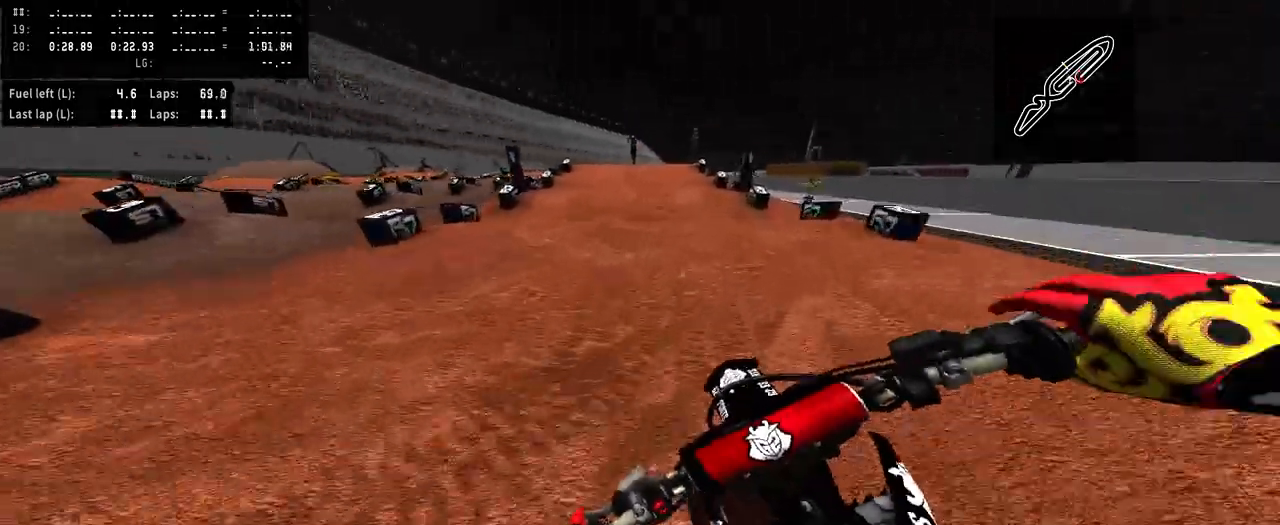
{"buttons": ["R2", "R3"], "left_stick": "center", "right_stick": "center", "events": [[33, "left_stick", "center"], [433, "R3", "down"]]}
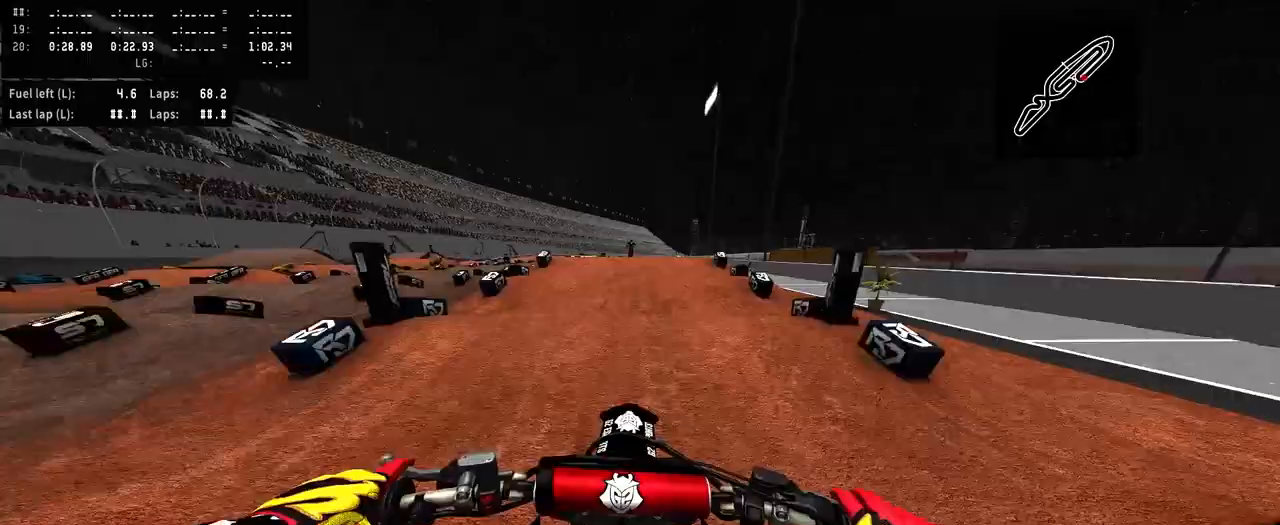
{"buttons": ["R2"], "left_stick": "center", "right_stick": "center", "events": [[33, "R3", "up"]]}
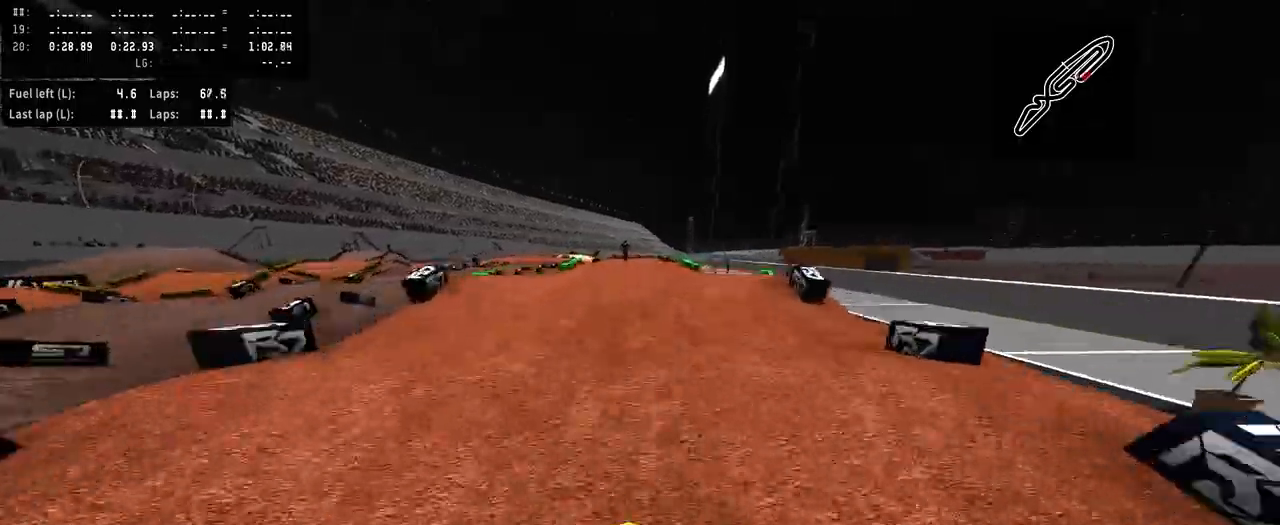
{"buttons": ["R2"], "left_stick": "center", "right_stick": "center", "events": []}
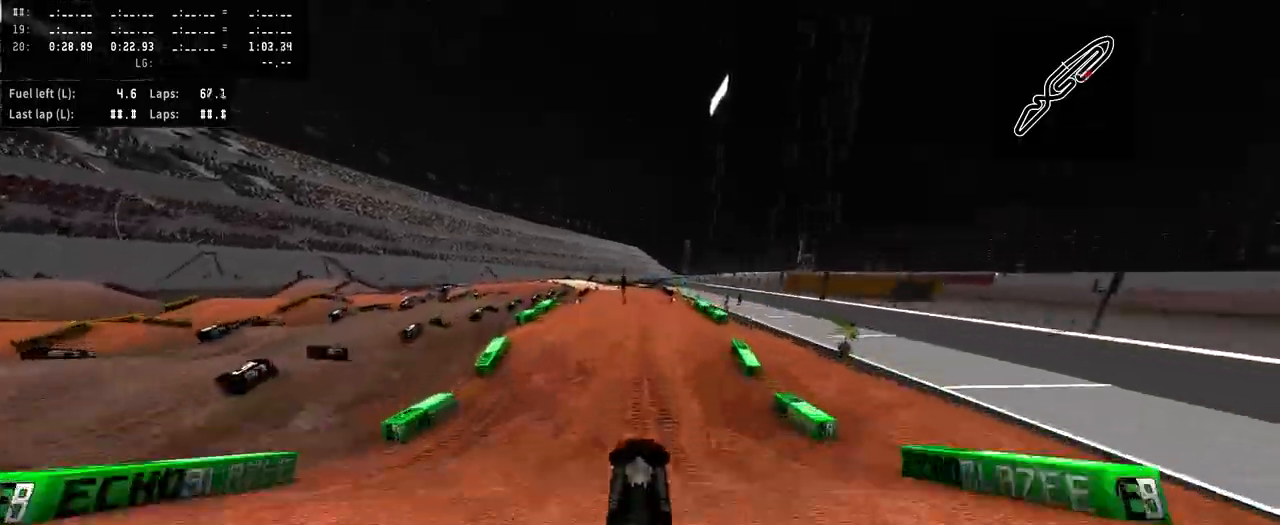
{"buttons": ["R2"], "left_stick": "center", "right_stick": "up", "events": [[200, "right_stick", "up"]]}
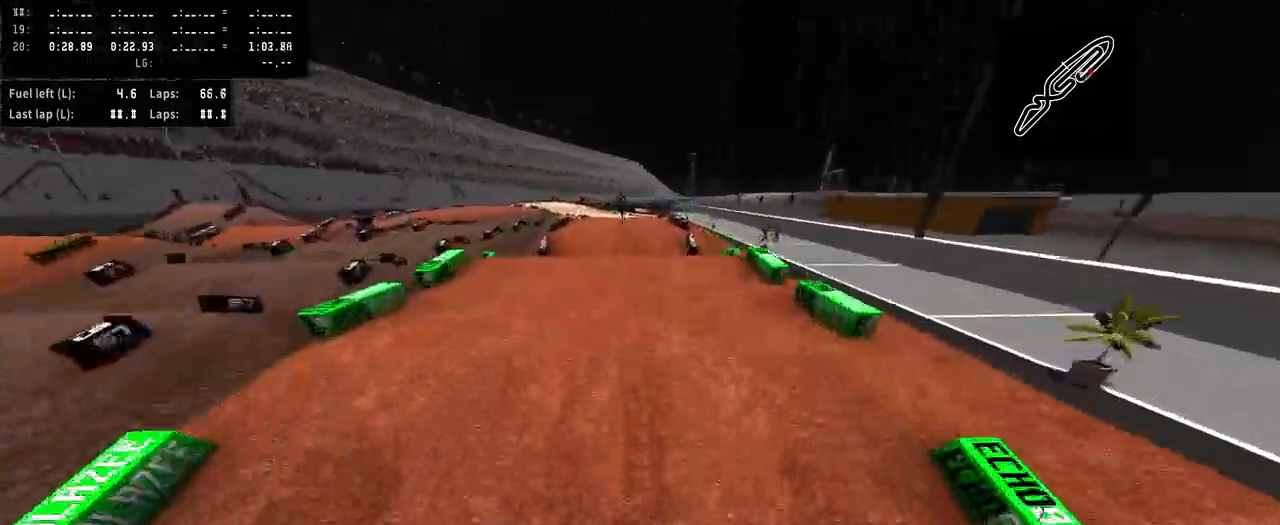
{"buttons": ["R2"], "left_stick": "center", "right_stick": "up", "events": []}
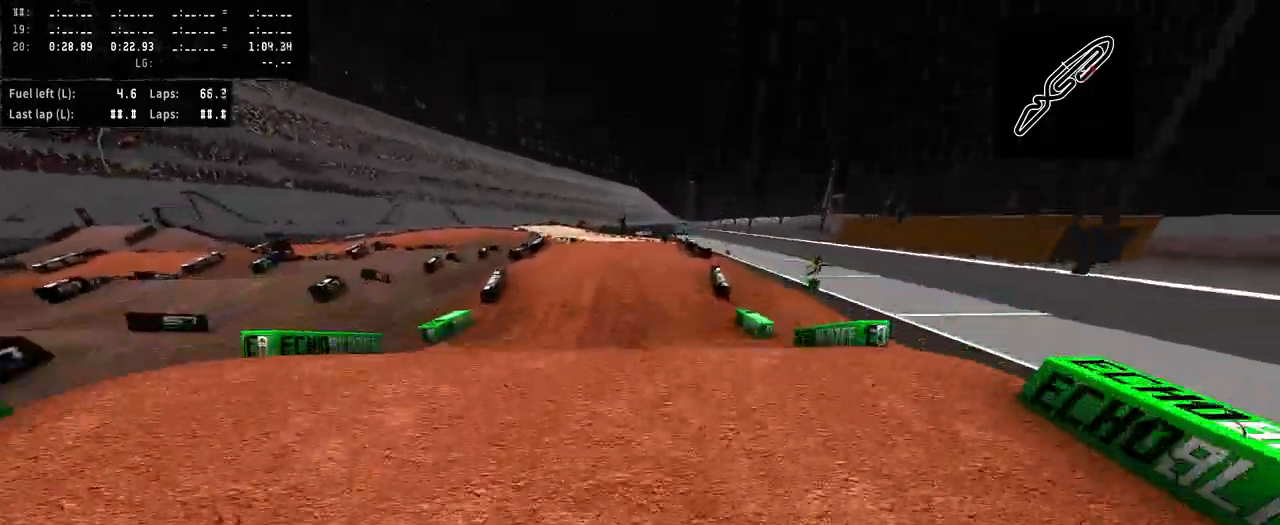
{"buttons": [], "left_stick": "center", "right_stick": "center", "events": [[267, "R2", "up"], [267, "right_stick", "center"]]}
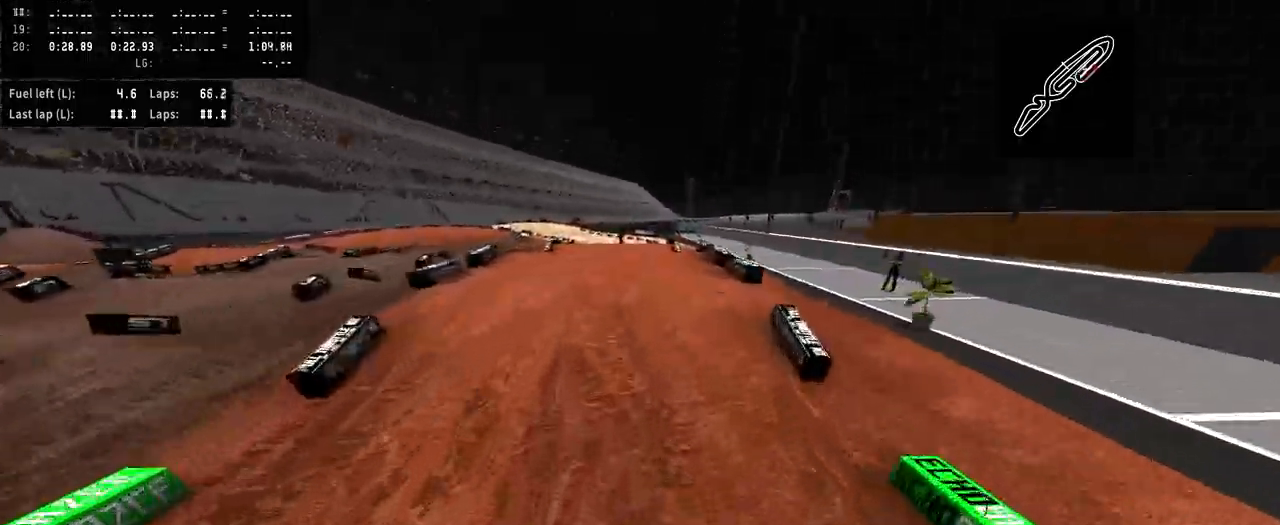
{"buttons": [], "left_stick": "center", "right_stick": "center", "events": [[133, "R2", "down"], [133, "right_stick", "up"], [367, "R2", "up"], [367, "right_stick", "center"]]}
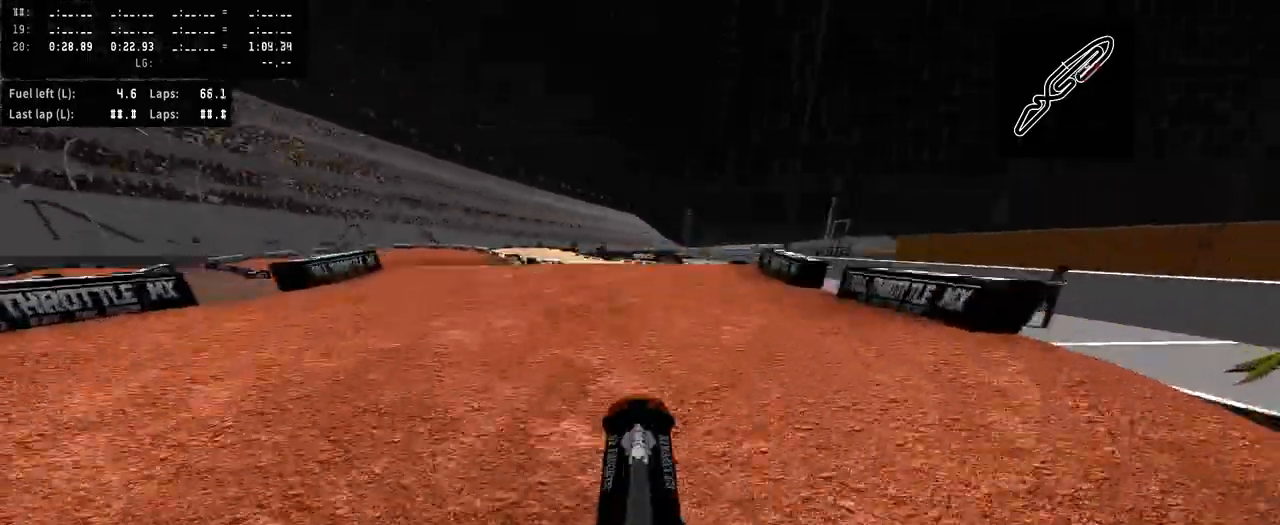
{"buttons": ["L2"], "left_stick": "center", "right_stick": "center", "events": [[333, "L2", "down"]]}
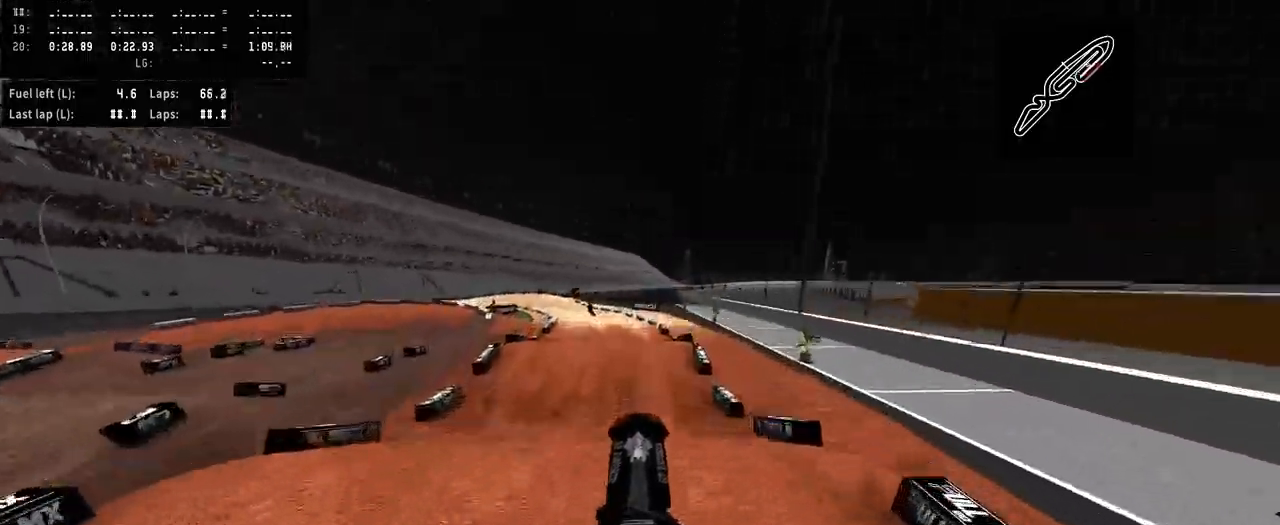
{"buttons": ["L3"], "left_stick": "center", "right_stick": "center", "events": [[167, "L2", "up"], [167, "right_stick", "up"], [433, "L3", "down"], [467, "right_stick", "center"]]}